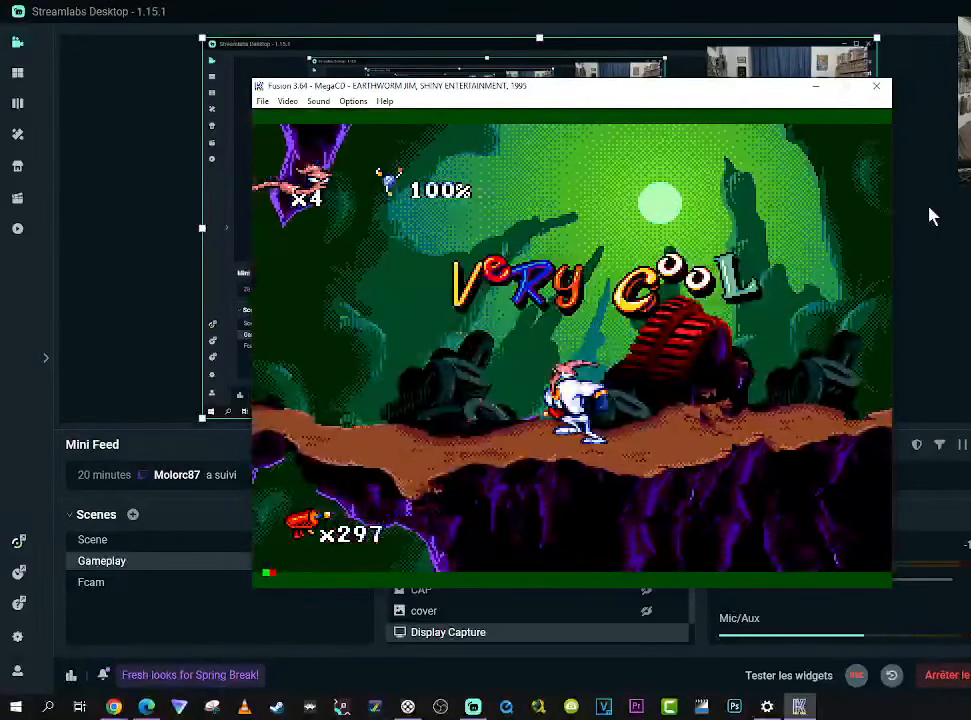
Gameplay with a controller (Xbox layout); each line is a JSON object with the inputs held at the frame after it. "events" lists button and stick changes between this image and that frame as [ms after this image, input, new state], when the widget could be followed in between. Not read: L3 R3 left_stick.
{"buttons": ["DPAD_RIGHT"], "right_stick": "center", "events": [[234, "DPAD_LEFT", "up"], [267, "DPAD_RIGHT", "down"]]}
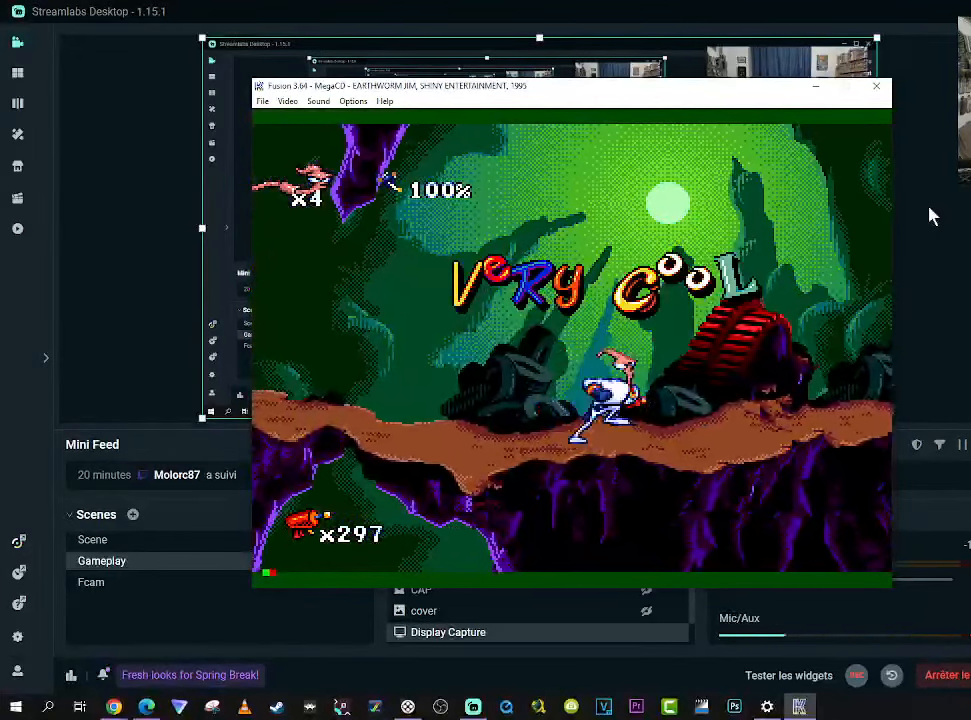
{"buttons": ["DPAD_RIGHT"], "right_stick": "center", "events": []}
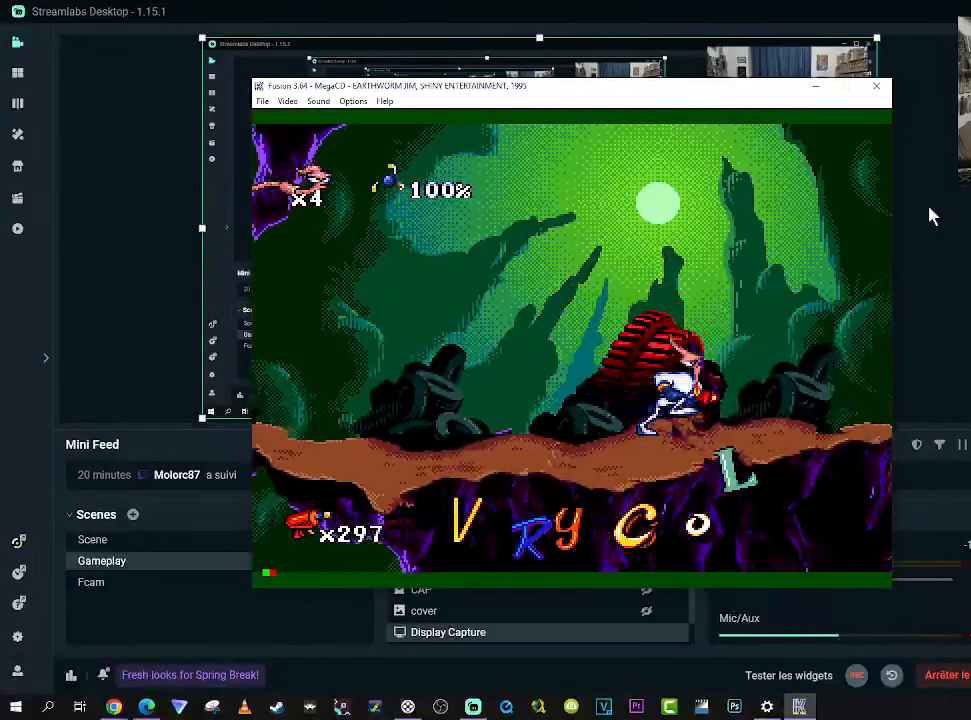
{"buttons": [], "right_stick": "center", "events": [[466, "DPAD_RIGHT", "up"]]}
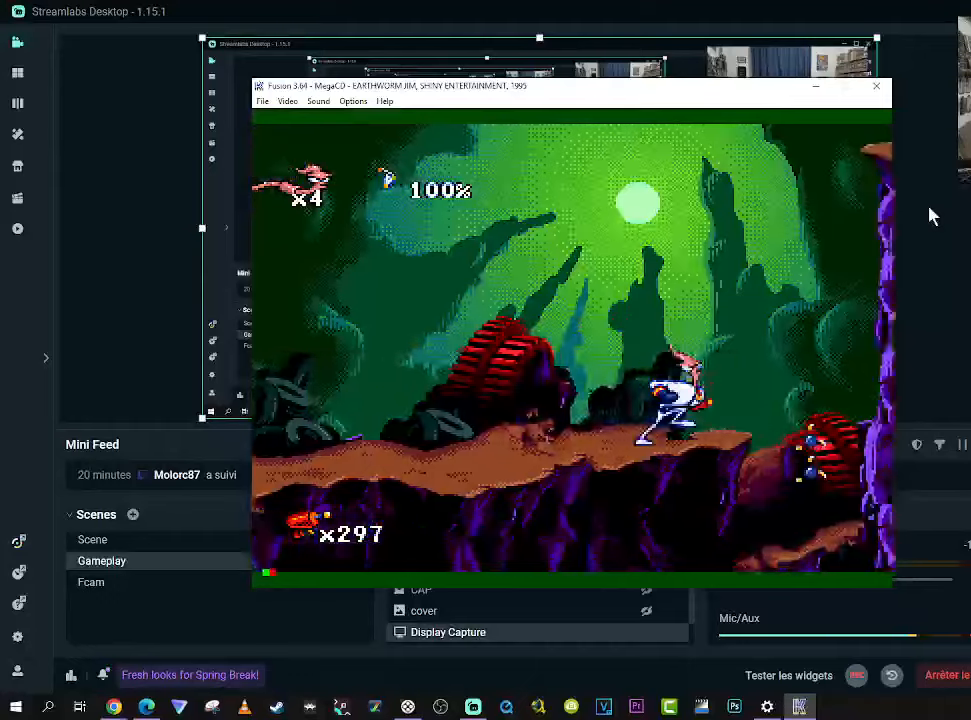
{"buttons": ["DPAD_RIGHT"], "right_stick": "center", "events": [[200, "DPAD_RIGHT", "down"]]}
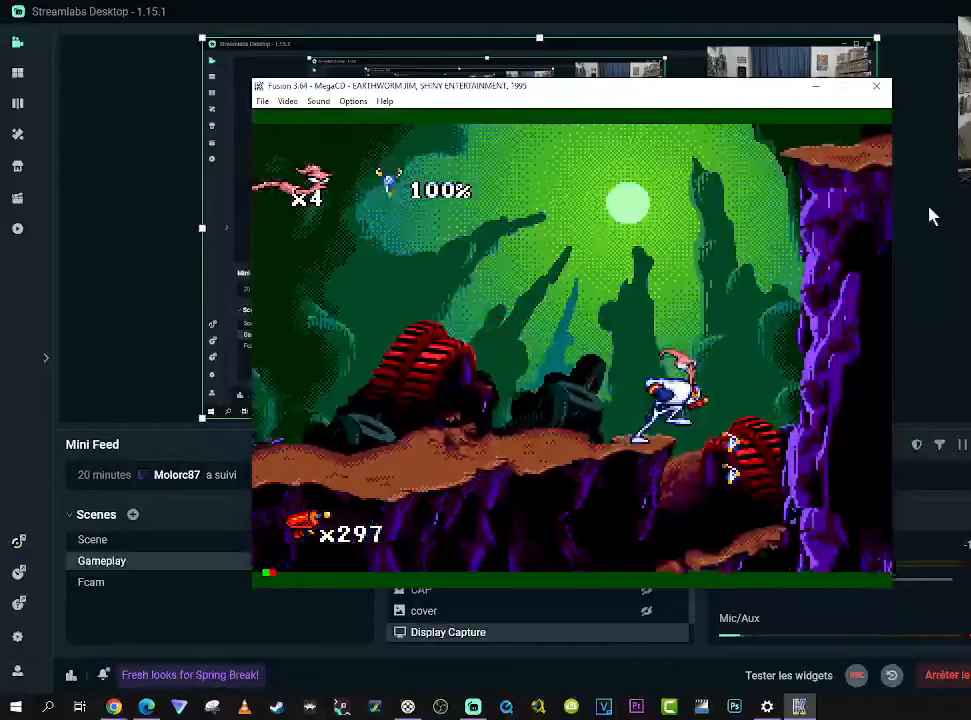
{"buttons": ["B"], "right_stick": "center", "events": [[200, "DPAD_RIGHT", "up"], [450, "B", "down"]]}
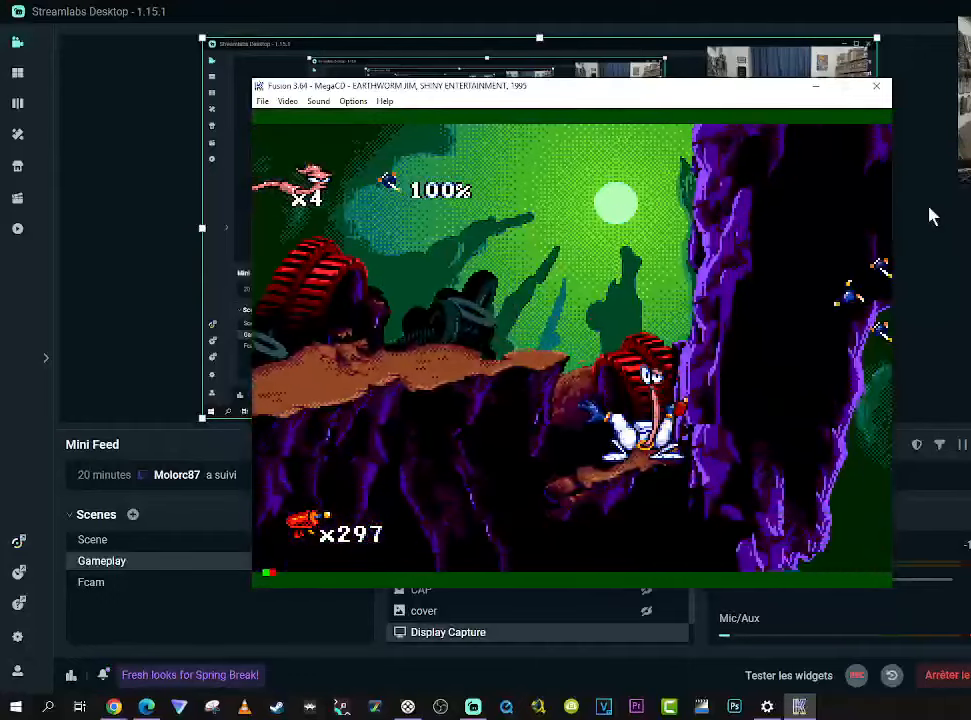
{"buttons": ["DPAD_LEFT"], "right_stick": "center", "events": [[50, "DPAD_LEFT", "down"], [200, "B", "up"]]}
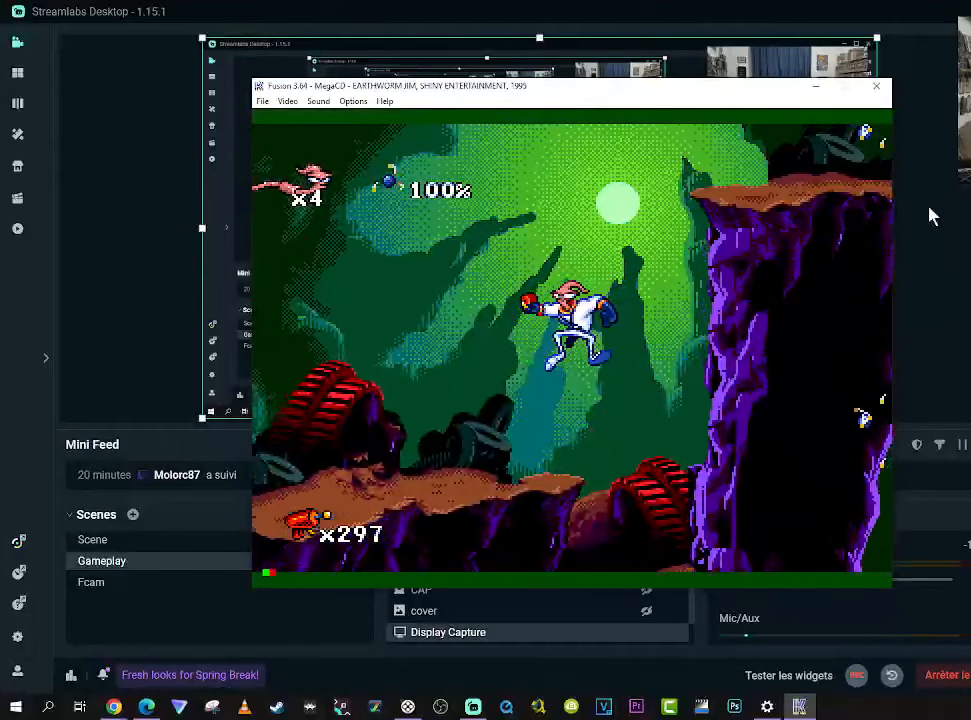
{"buttons": ["DPAD_RIGHT"], "right_stick": "center", "events": [[216, "DPAD_LEFT", "up"], [433, "DPAD_RIGHT", "down"]]}
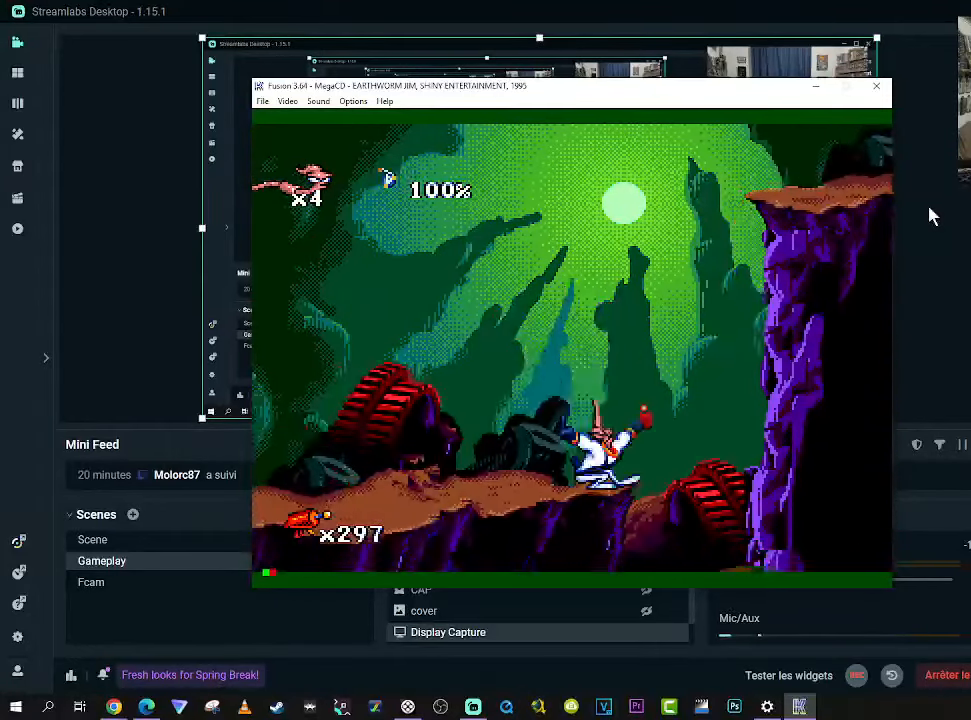
{"buttons": ["B", "DPAD_RIGHT"], "right_stick": "center", "events": [[83, "B", "down"]]}
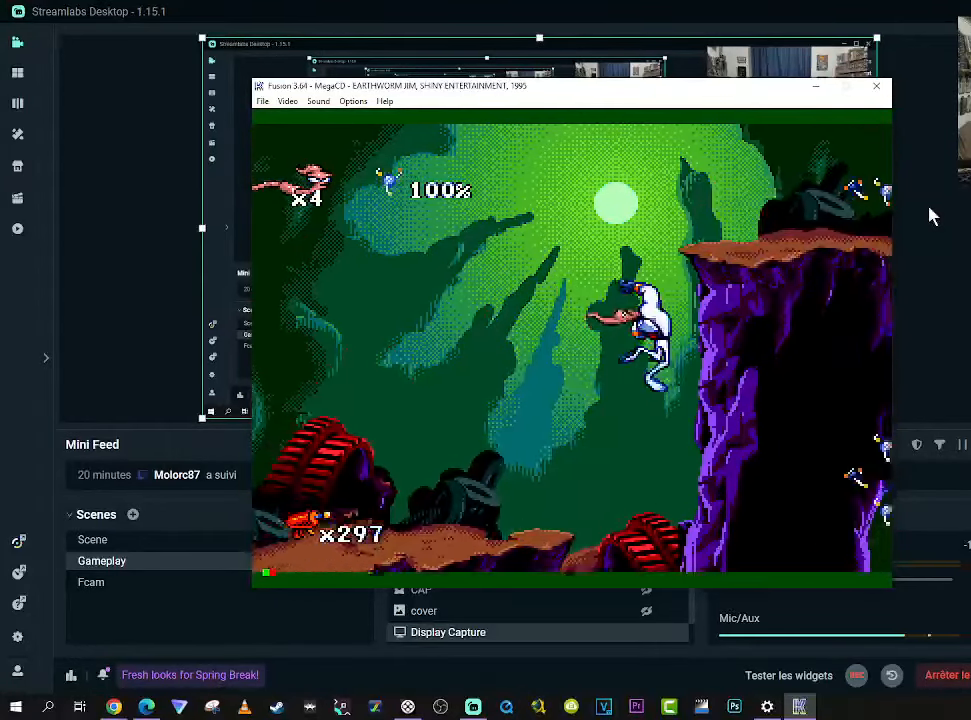
{"buttons": ["DPAD_RIGHT"], "right_stick": "center", "events": [[283, "B", "up"]]}
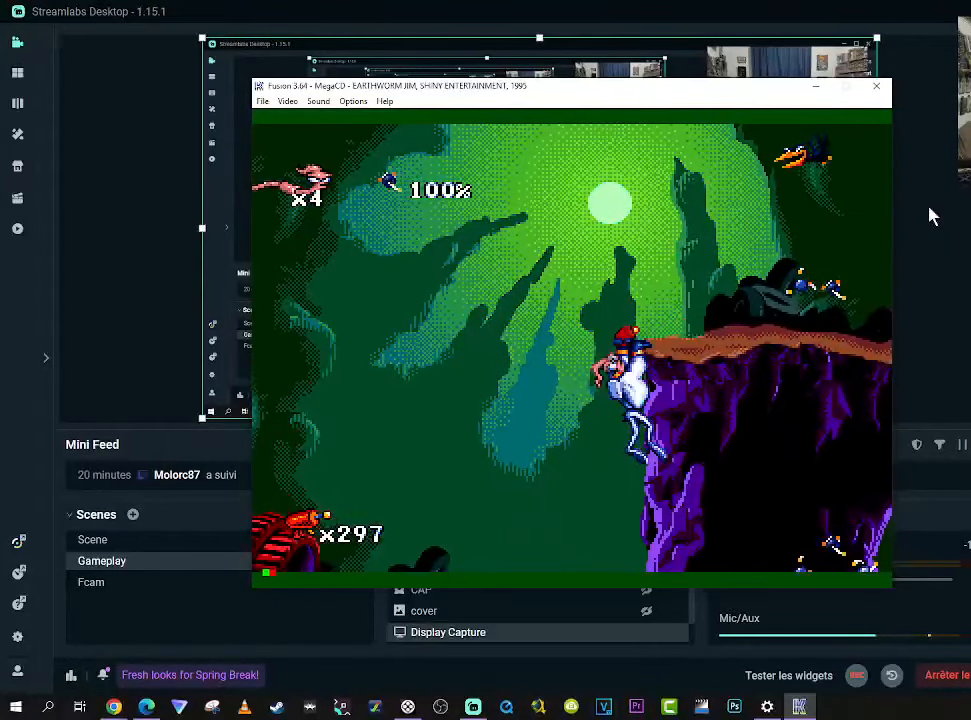
{"buttons": ["DPAD_RIGHT"], "right_stick": "center", "events": [[216, "DPAD_RIGHT", "up"], [450, "DPAD_RIGHT", "down"]]}
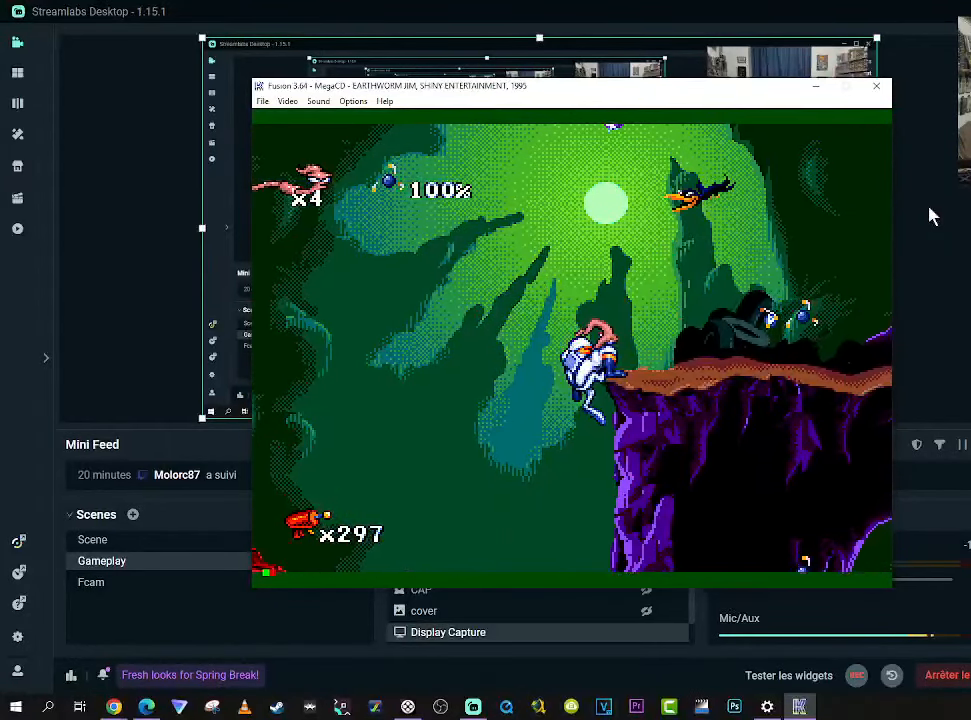
{"buttons": ["X", "DPAD_UP", "DPAD_LEFT"], "right_stick": "center", "events": [[50, "DPAD_UP", "down"], [66, "X", "down"], [116, "DPAD_RIGHT", "up"], [250, "DPAD_RIGHT", "down"], [383, "DPAD_RIGHT", "up"], [483, "DPAD_LEFT", "down"]]}
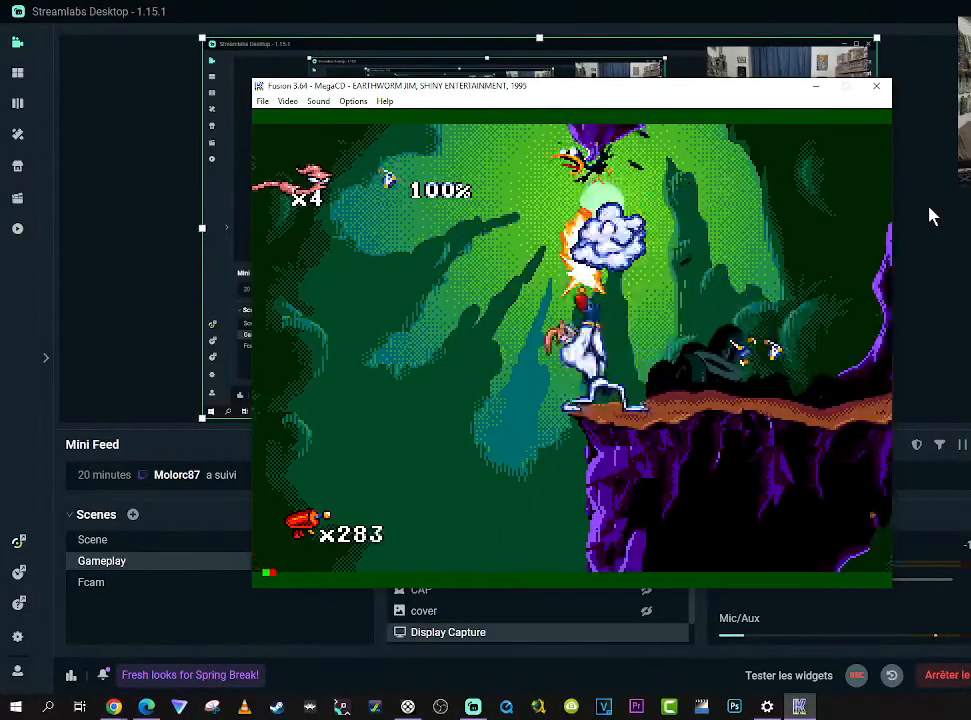
{"buttons": ["X", "DPAD_UP", "DPAD_LEFT"], "right_stick": "center", "events": [[16, "DPAD_LEFT", "up"], [116, "DPAD_LEFT", "down"], [266, "DPAD_LEFT", "up"], [316, "DPAD_LEFT", "down"]]}
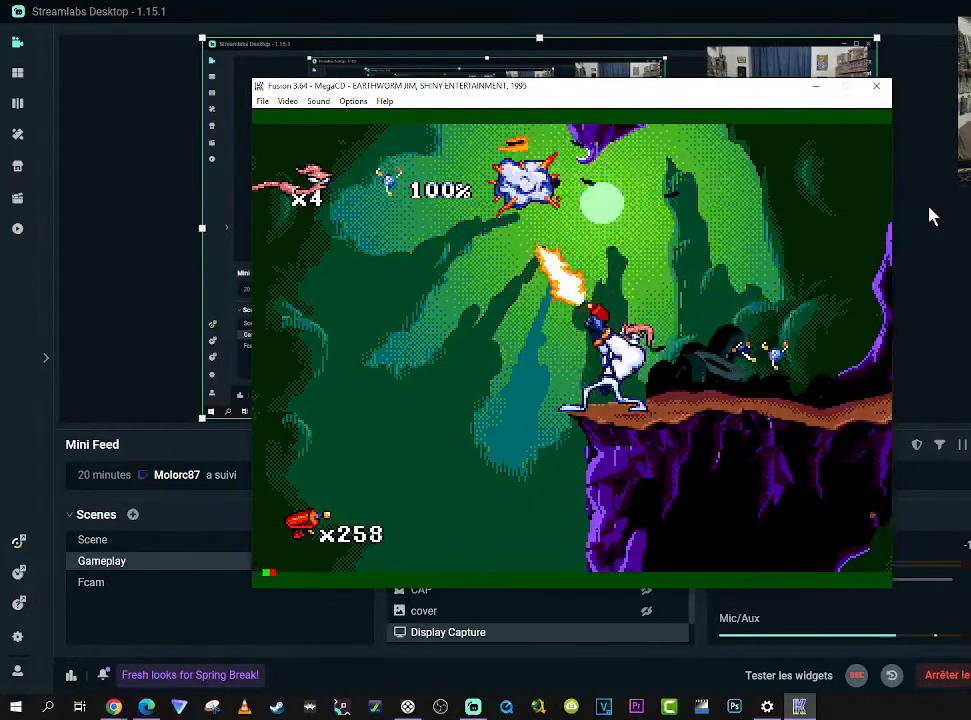
{"buttons": [], "right_stick": "center", "events": [[183, "DPAD_LEFT", "up"], [233, "DPAD_LEFT", "down"], [467, "X", "up"], [483, "DPAD_LEFT", "up"], [483, "DPAD_UP", "up"]]}
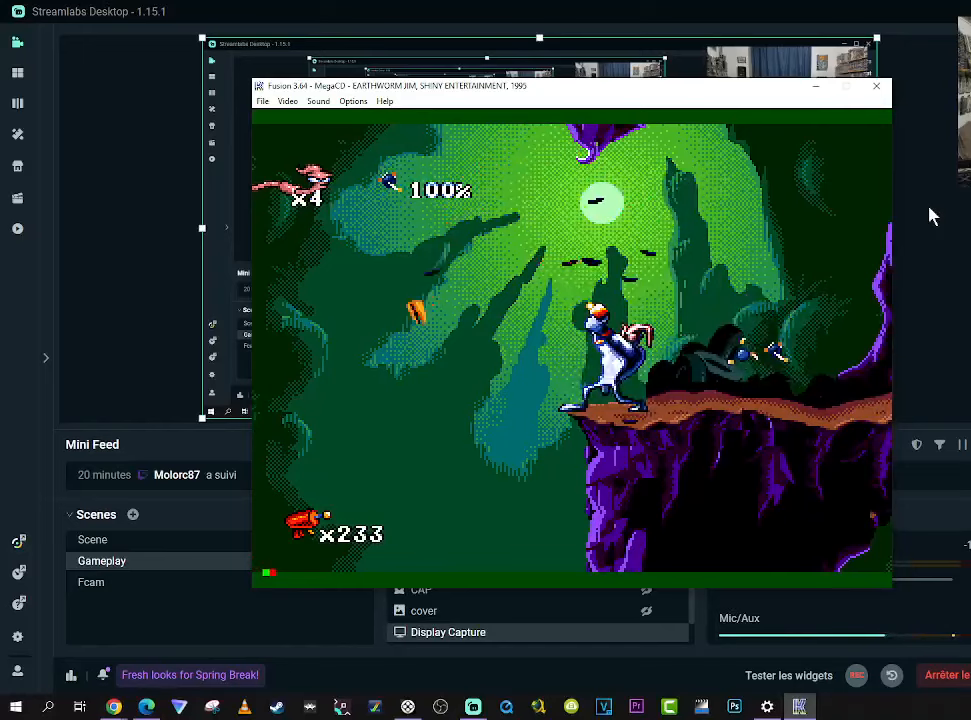
{"buttons": ["DPAD_RIGHT"], "right_stick": "center", "events": [[117, "DPAD_RIGHT", "down"], [133, "DPAD_UP", "down"], [217, "DPAD_UP", "up"]]}
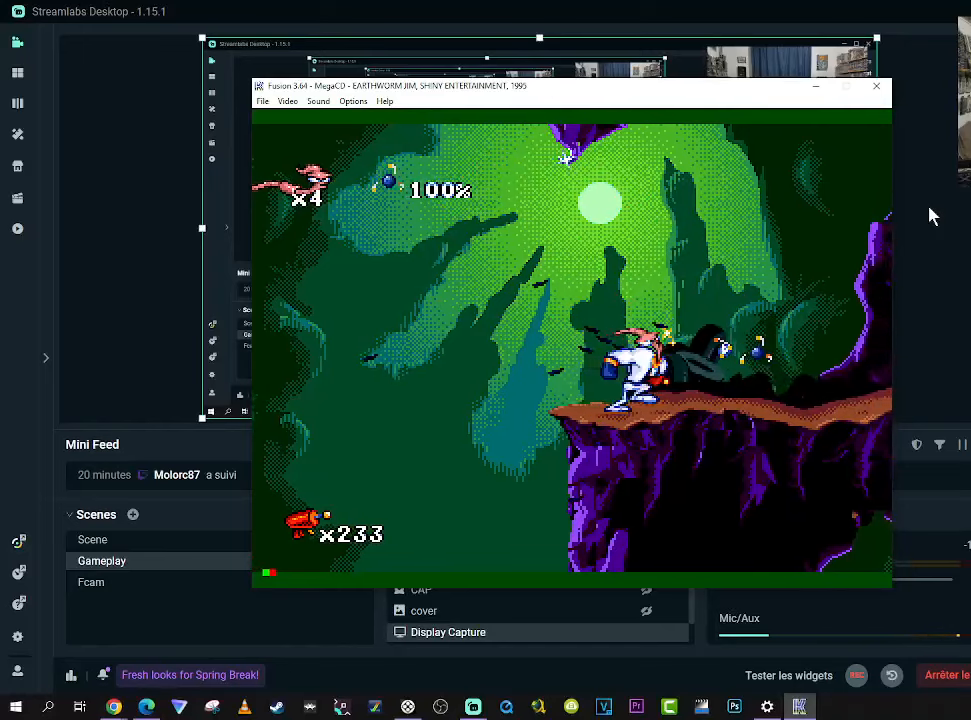
{"buttons": [], "right_stick": "center", "events": [[433, "DPAD_RIGHT", "up"]]}
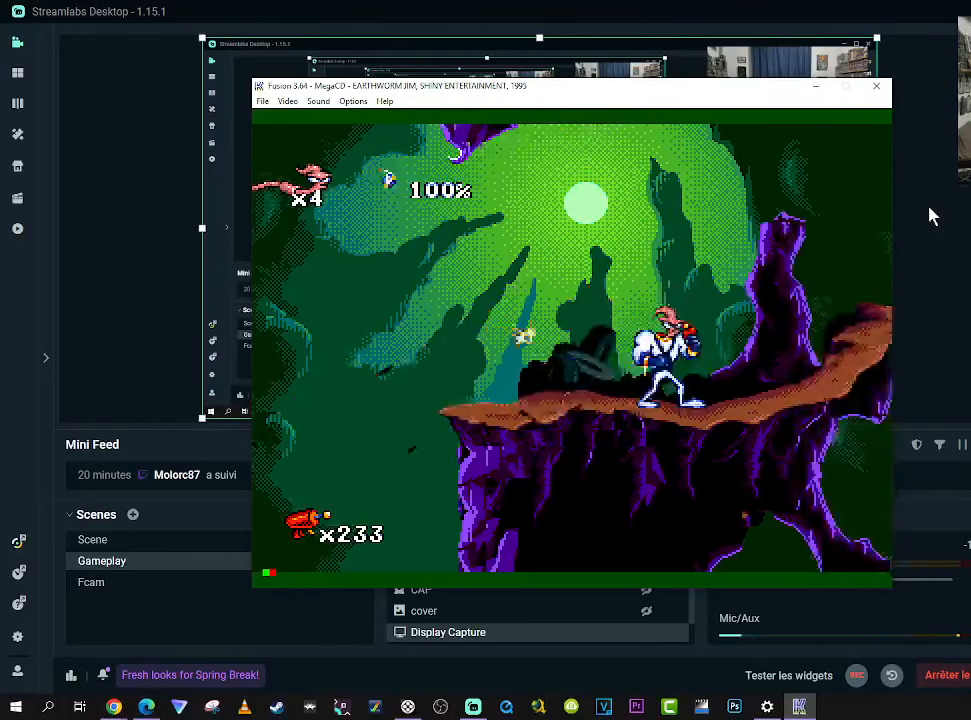
{"buttons": [], "right_stick": "center", "events": [[67, "DPAD_RIGHT", "down"], [233, "DPAD_RIGHT", "up"]]}
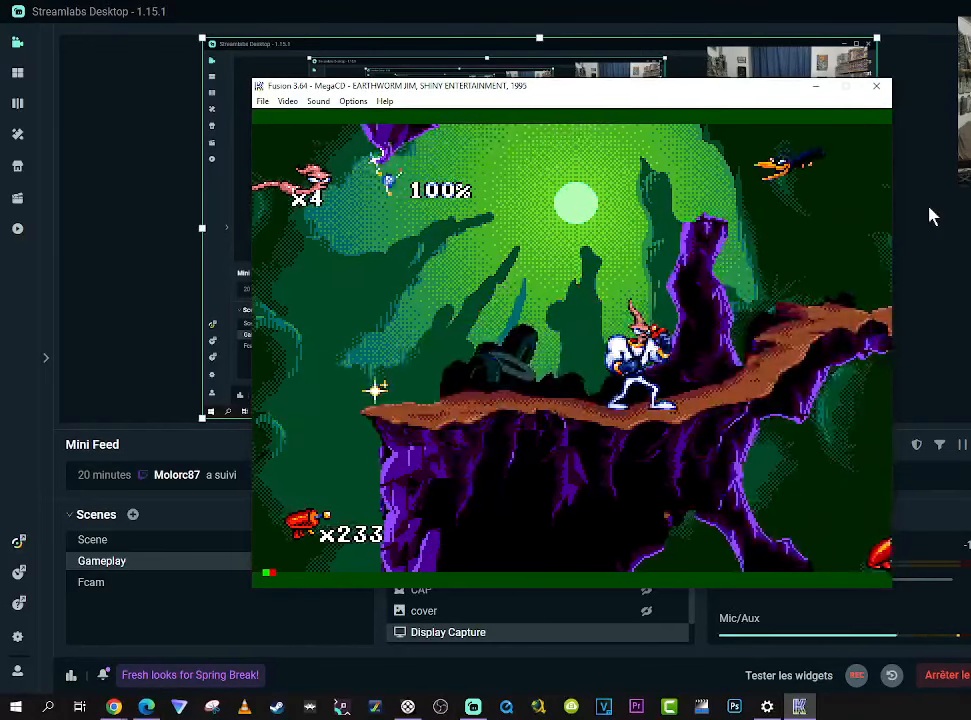
{"buttons": ["X", "DPAD_UP", "DPAD_RIGHT"], "right_stick": "center", "events": [[83, "DPAD_UP", "down"], [150, "X", "down"], [283, "DPAD_RIGHT", "down"], [417, "DPAD_RIGHT", "up"], [500, "DPAD_RIGHT", "down"]]}
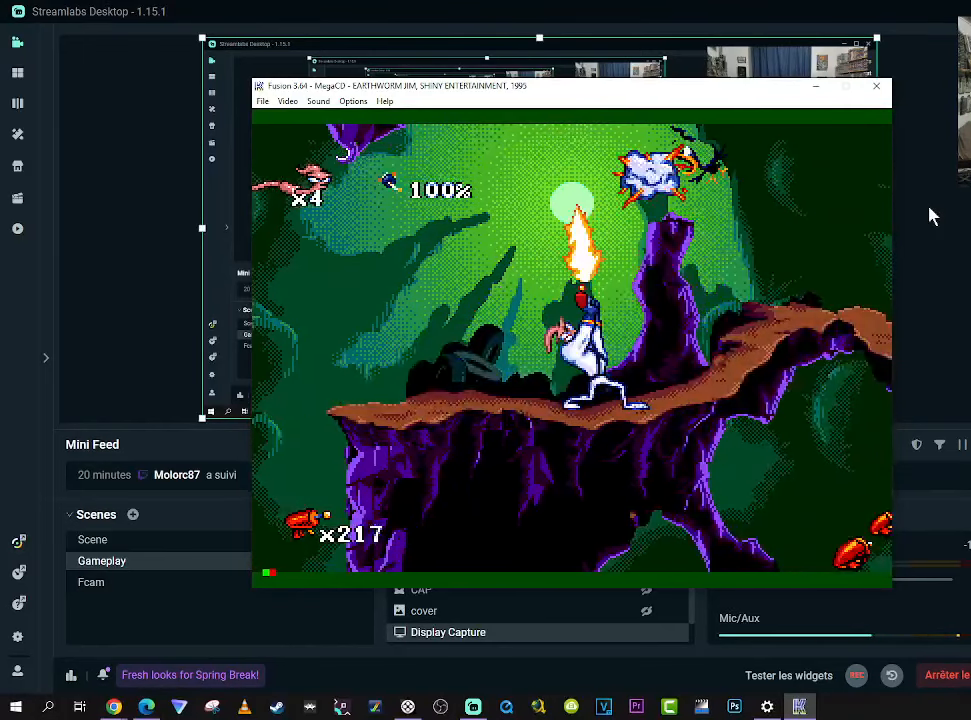
{"buttons": ["X", "DPAD_UP"], "right_stick": "center", "events": [[117, "DPAD_RIGHT", "up"], [167, "DPAD_RIGHT", "down"], [350, "DPAD_RIGHT", "up"], [433, "DPAD_RIGHT", "down"], [450, "DPAD_RIGHT", "up"]]}
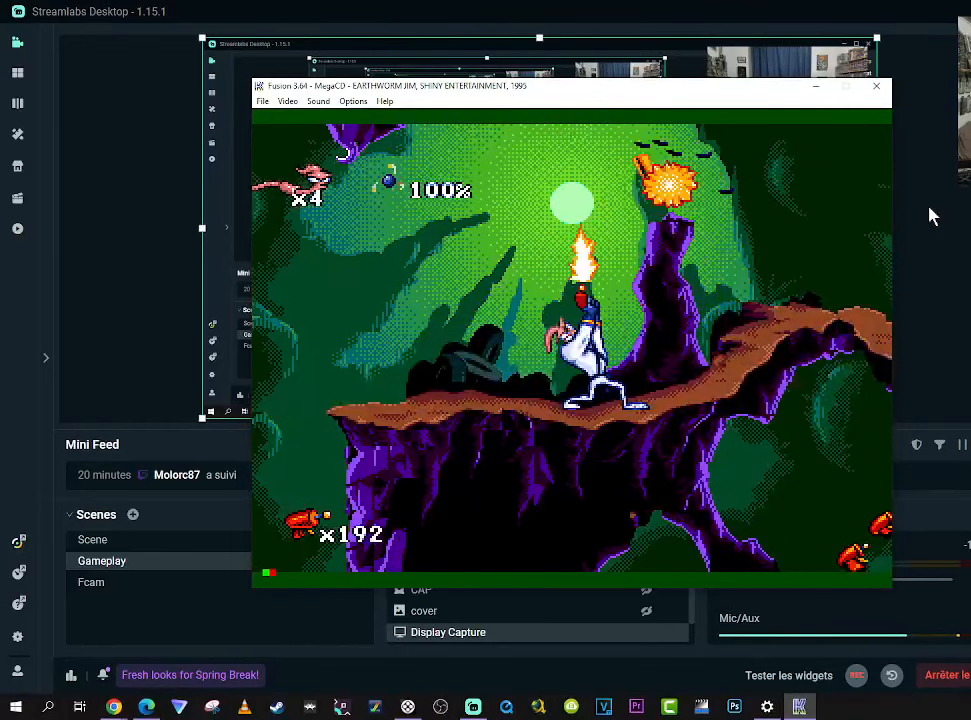
{"buttons": ["DPAD_RIGHT"], "right_stick": "center", "events": [[250, "DPAD_UP", "up"], [250, "X", "up"], [367, "DPAD_RIGHT", "down"]]}
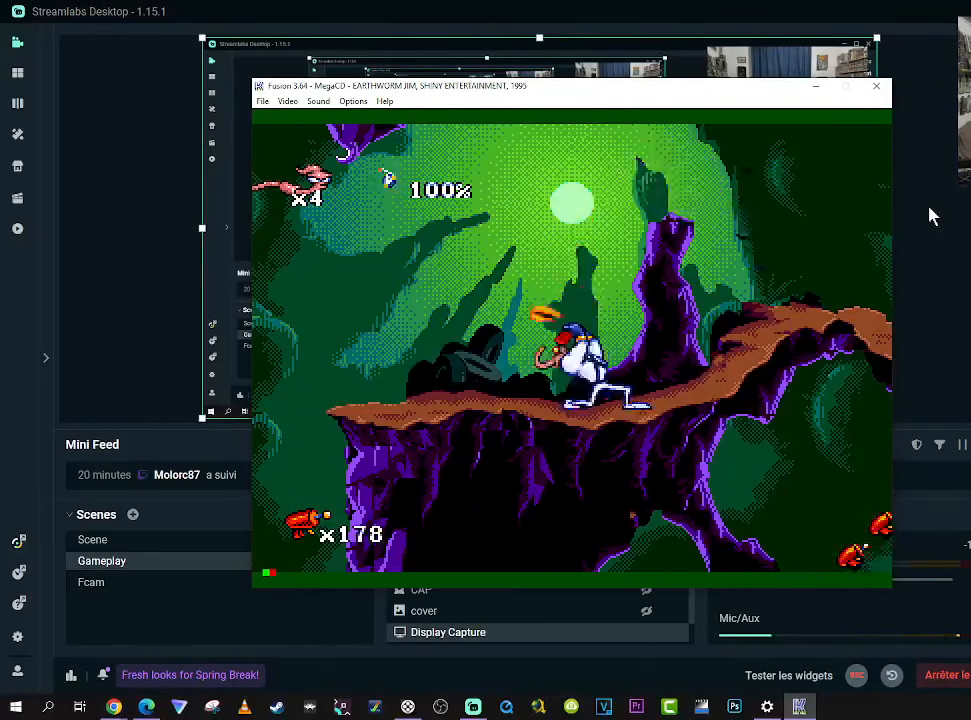
{"buttons": ["DPAD_RIGHT"], "right_stick": "center", "events": []}
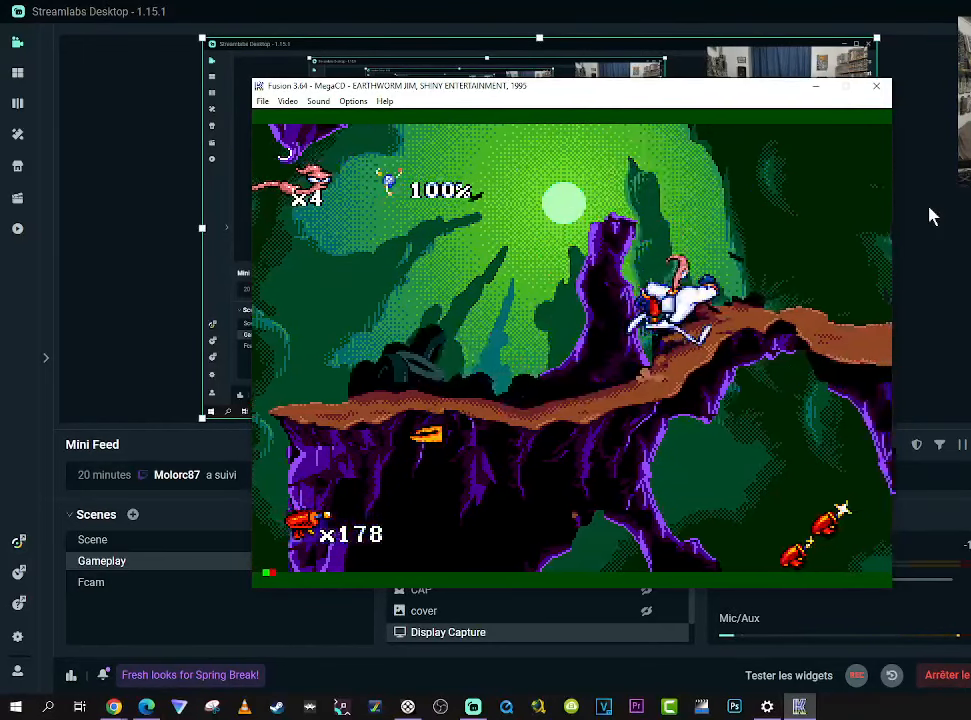
{"buttons": ["DPAD_RIGHT"], "right_stick": "center", "events": [[333, "DPAD_RIGHT", "up"], [483, "DPAD_RIGHT", "down"]]}
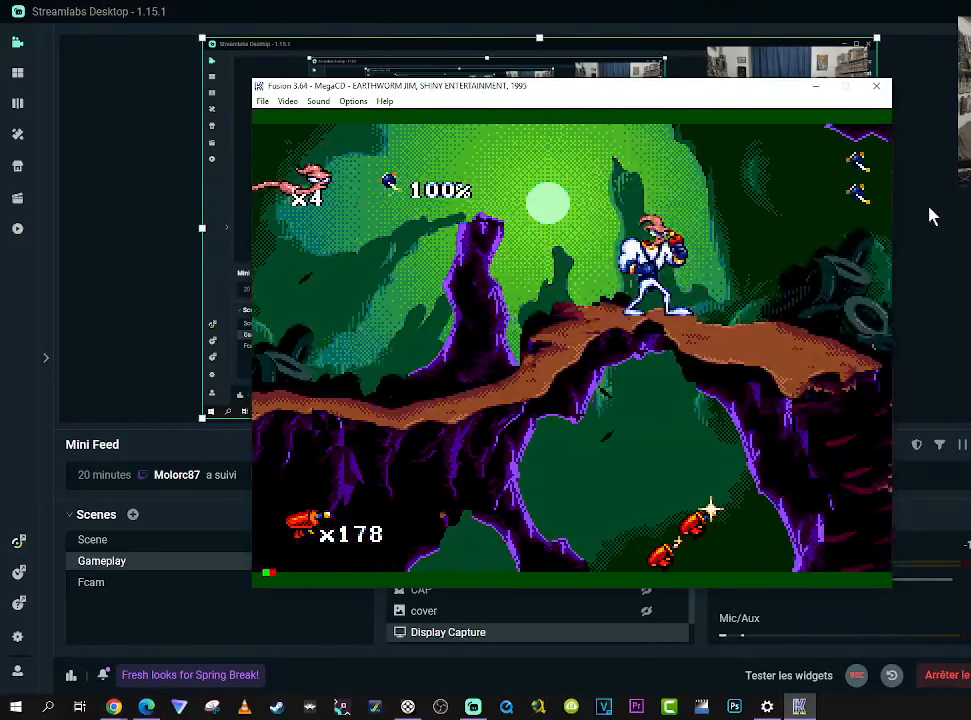
{"buttons": ["B", "DPAD_RIGHT"], "right_stick": "center", "events": [[150, "DPAD_RIGHT", "up"], [283, "DPAD_RIGHT", "down"], [317, "B", "down"]]}
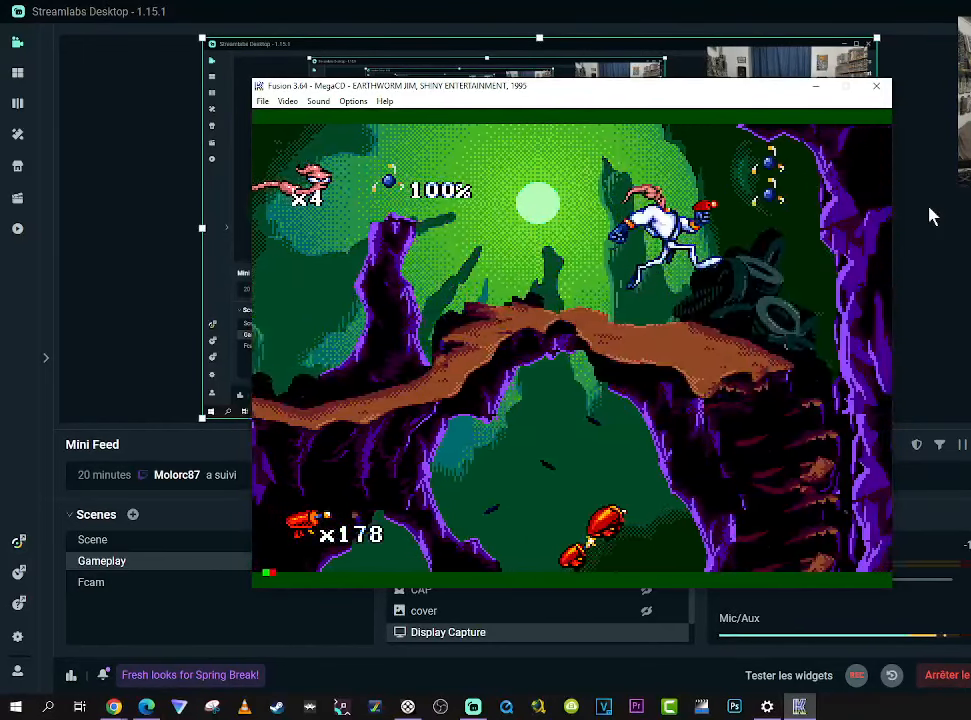
{"buttons": ["DPAD_RIGHT"], "right_stick": "center", "events": [[167, "B", "up"]]}
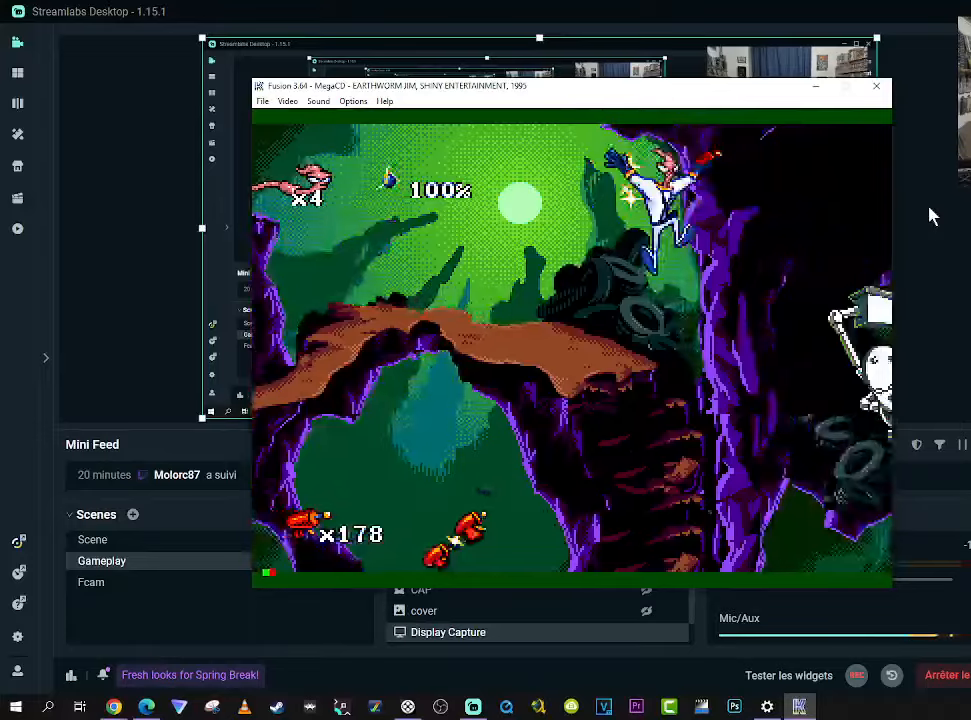
{"buttons": [], "right_stick": "center", "events": [[134, "DPAD_RIGHT", "up"]]}
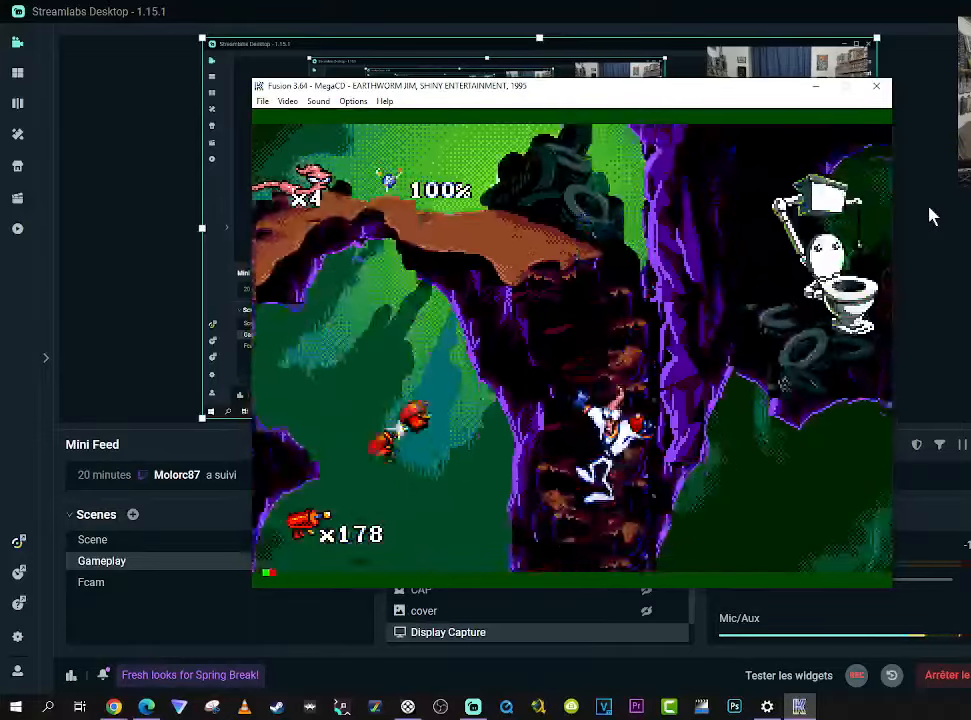
{"buttons": ["B", "DPAD_UP", "DPAD_LEFT"], "right_stick": "center", "events": [[167, "B", "down"], [167, "DPAD_LEFT", "down"], [184, "DPAD_UP", "down"]]}
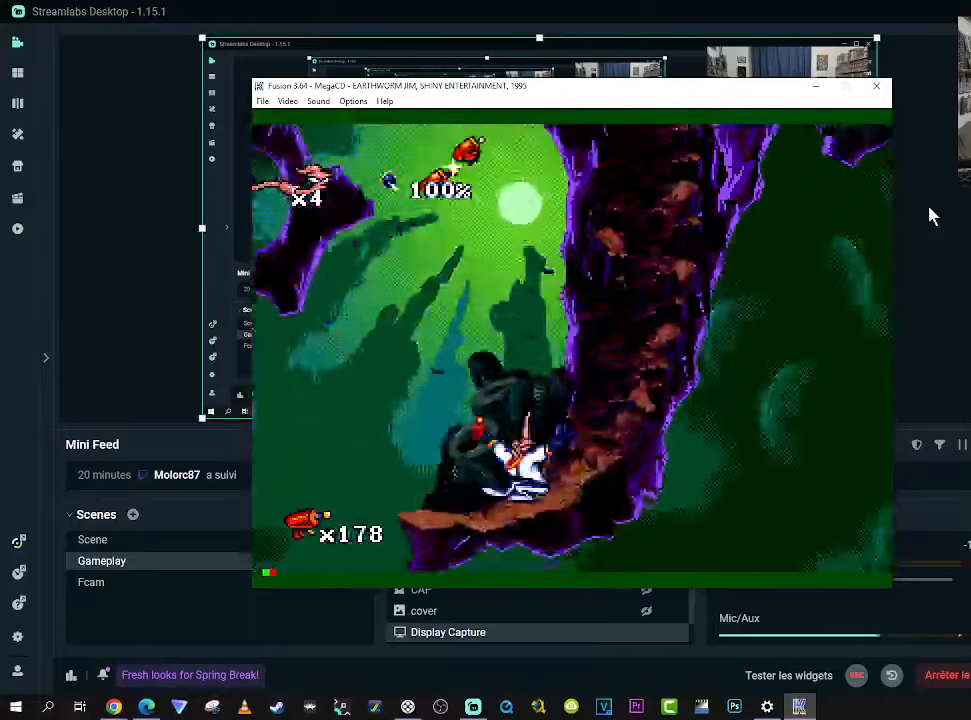
{"buttons": ["DPAD_UP", "DPAD_RIGHT"], "right_stick": "center", "events": [[50, "DPAD_LEFT", "up"], [67, "DPAD_RIGHT", "down"], [134, "B", "up"]]}
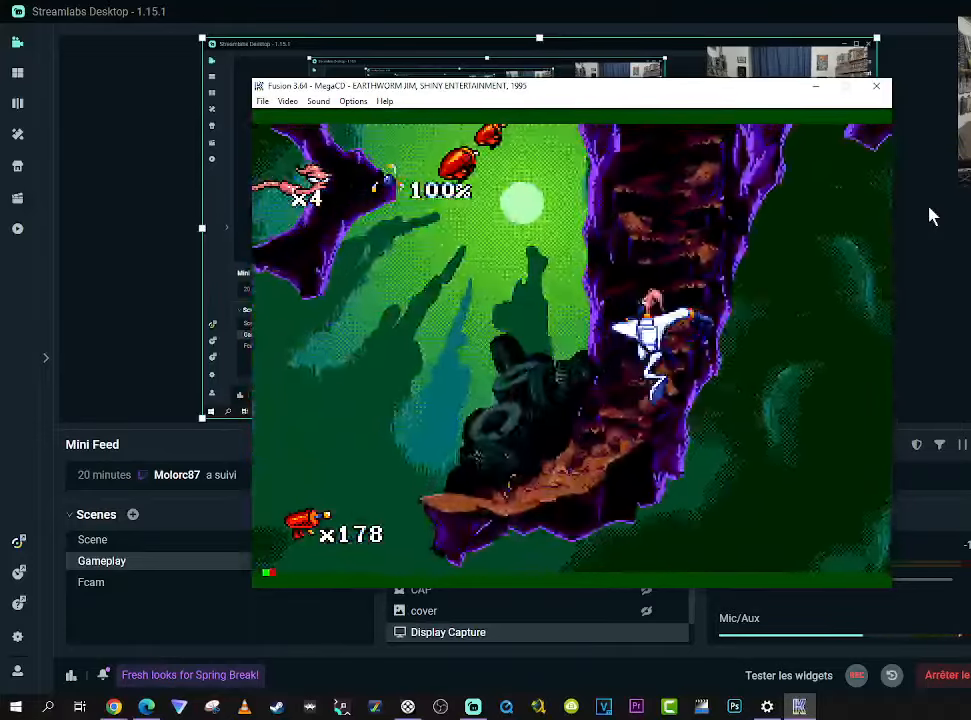
{"buttons": ["B", "DPAD_UP", "DPAD_LEFT"], "right_stick": "center", "events": [[100, "DPAD_RIGHT", "up"], [117, "DPAD_LEFT", "down"], [167, "B", "down"]]}
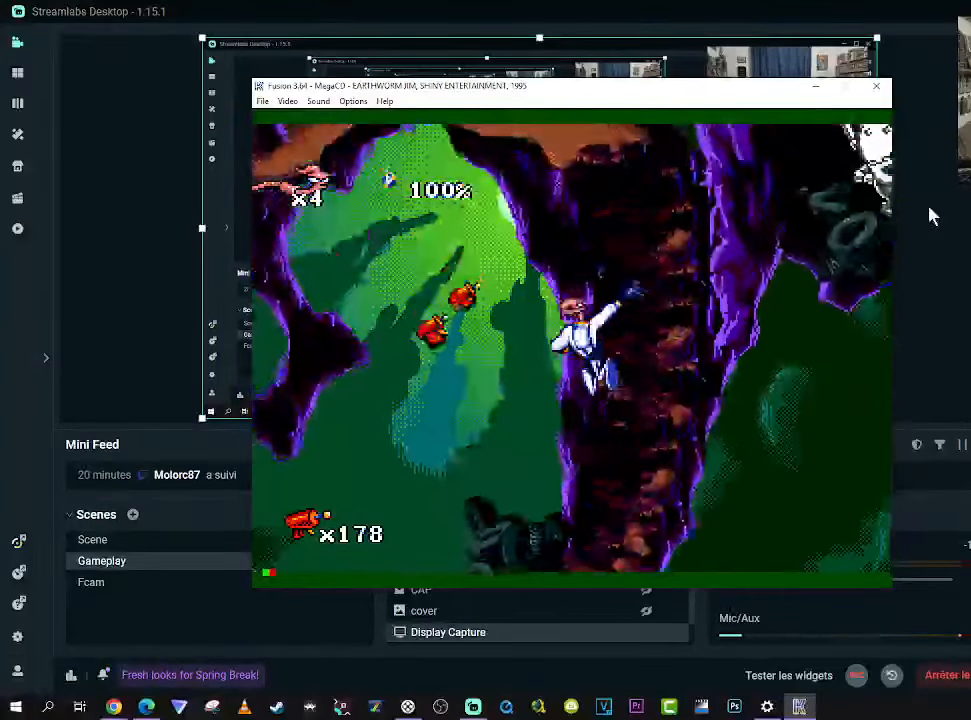
{"buttons": ["DPAD_UP", "DPAD_RIGHT"], "right_stick": "center", "events": [[50, "B", "up"], [284, "B", "down"], [384, "B", "up"], [400, "DPAD_LEFT", "up"], [417, "DPAD_RIGHT", "down"]]}
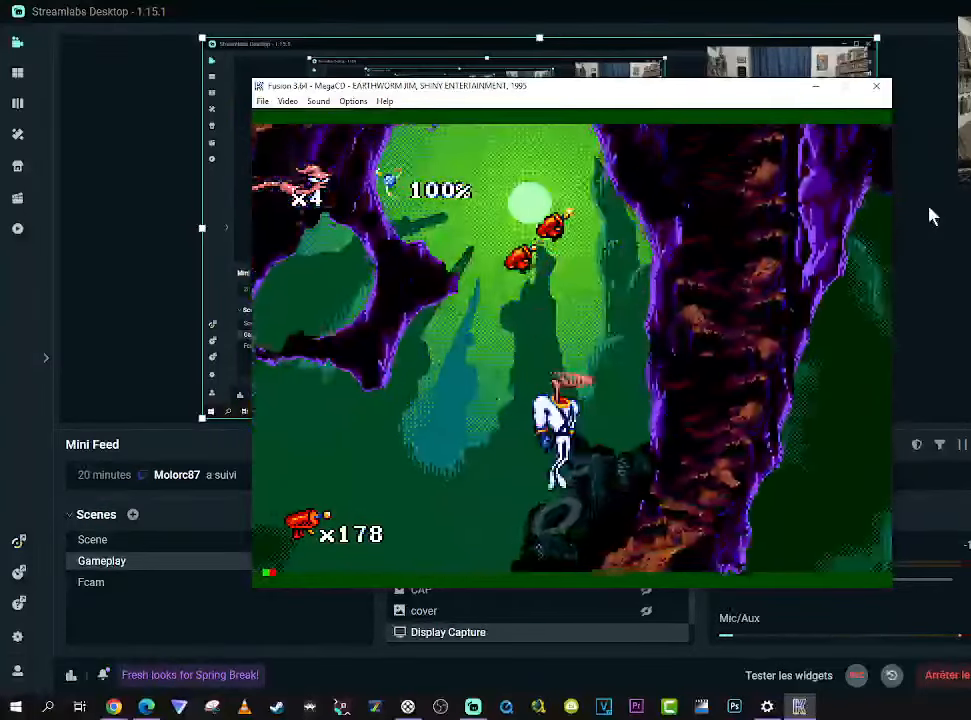
{"buttons": ["DPAD_UP"], "right_stick": "center", "events": [[417, "DPAD_RIGHT", "up"]]}
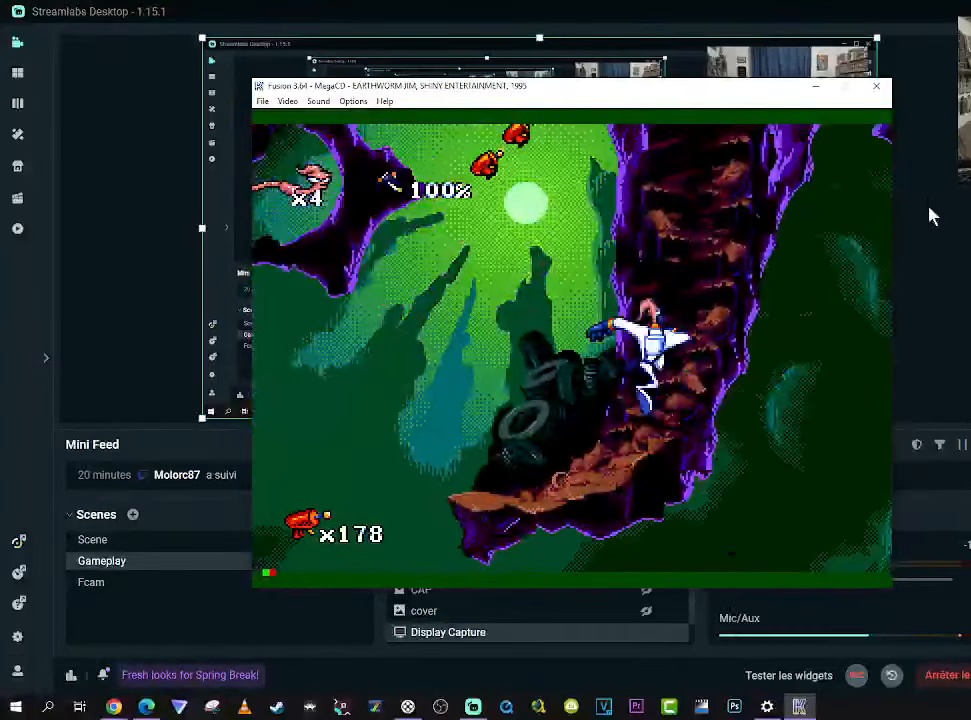
{"buttons": ["DPAD_UP"], "right_stick": "center", "events": []}